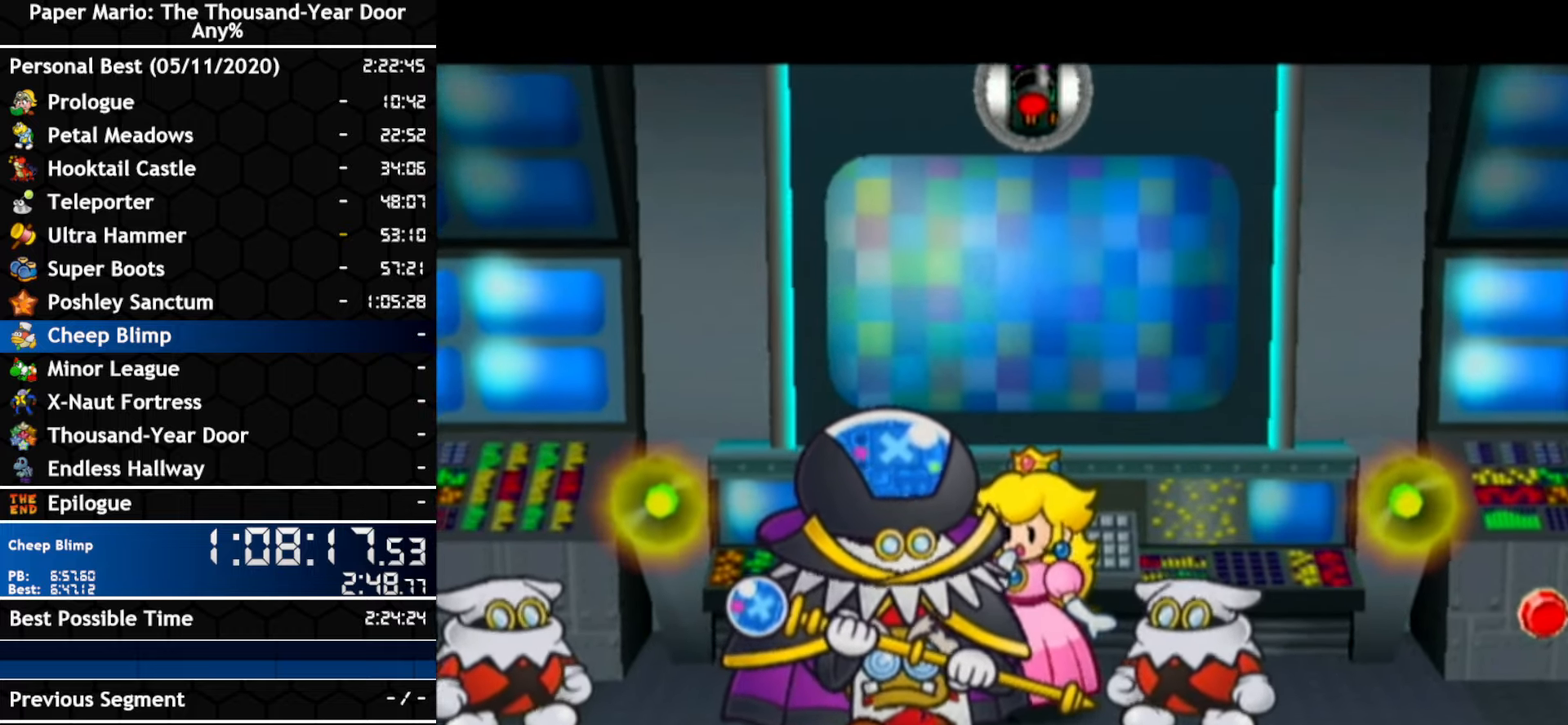
Gameplay with a controller (Nintendo layout); each line is a JSON object with the inputs held at the frame after it. "events" lists button and stick changes between this image and that frame as [ms after this image, input, new state], when the widget could be followed in between. Not read: B C_DOWN C_LEFT C_RIGHT C_UP DPAD_DOWN DPAD_LEFT DPAD_RIGHT DPAD_UP L1 L2 L3 R2 R3 SELECT START X Y Z other_buttons.
{"buttons": ["A"], "left_stick": "center", "right_stick": "center", "events": [[17, "A", "down"], [267, "A", "up"], [450, "A", "down"]]}
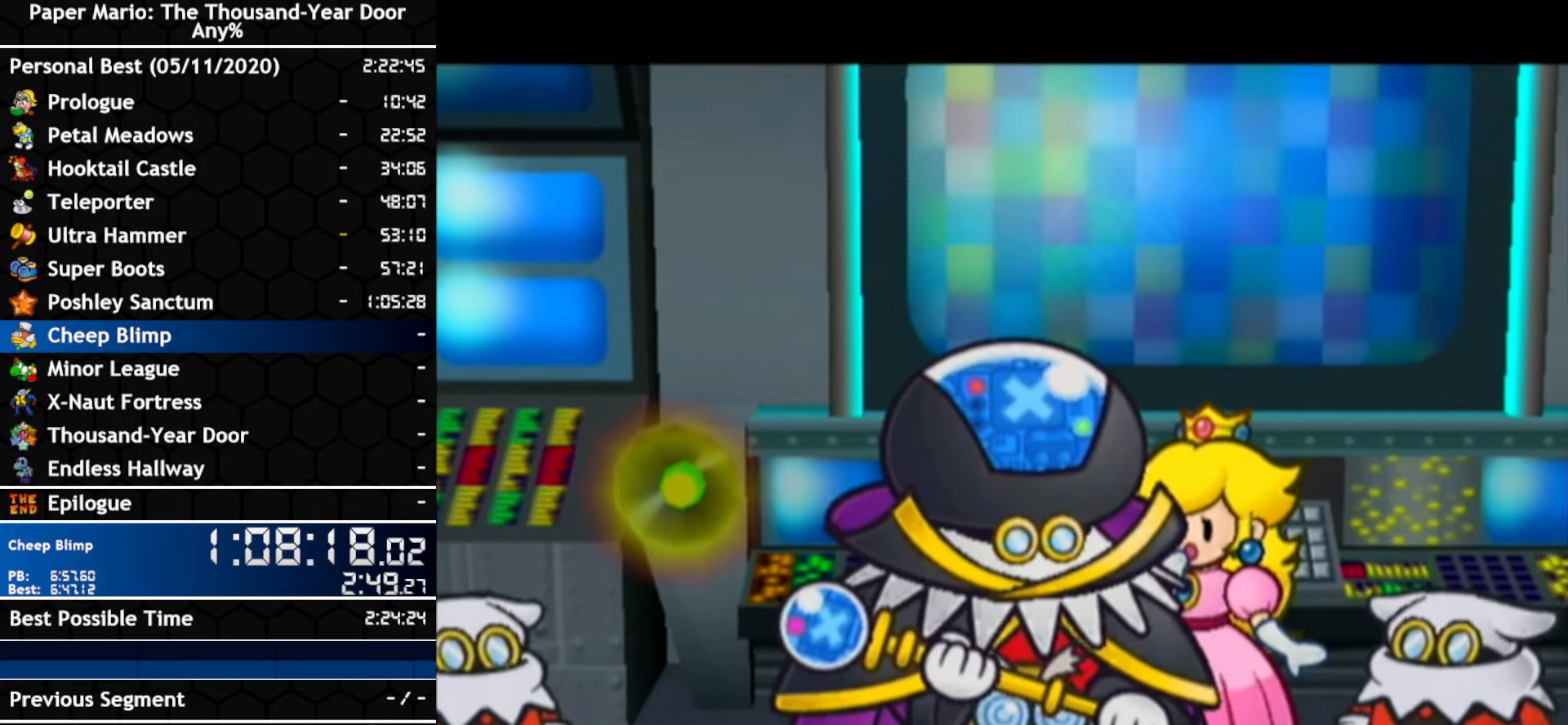
{"buttons": ["A"], "left_stick": "center", "right_stick": "center", "events": [[117, "A", "up"], [167, "A", "down"], [300, "A", "up"], [483, "A", "down"]]}
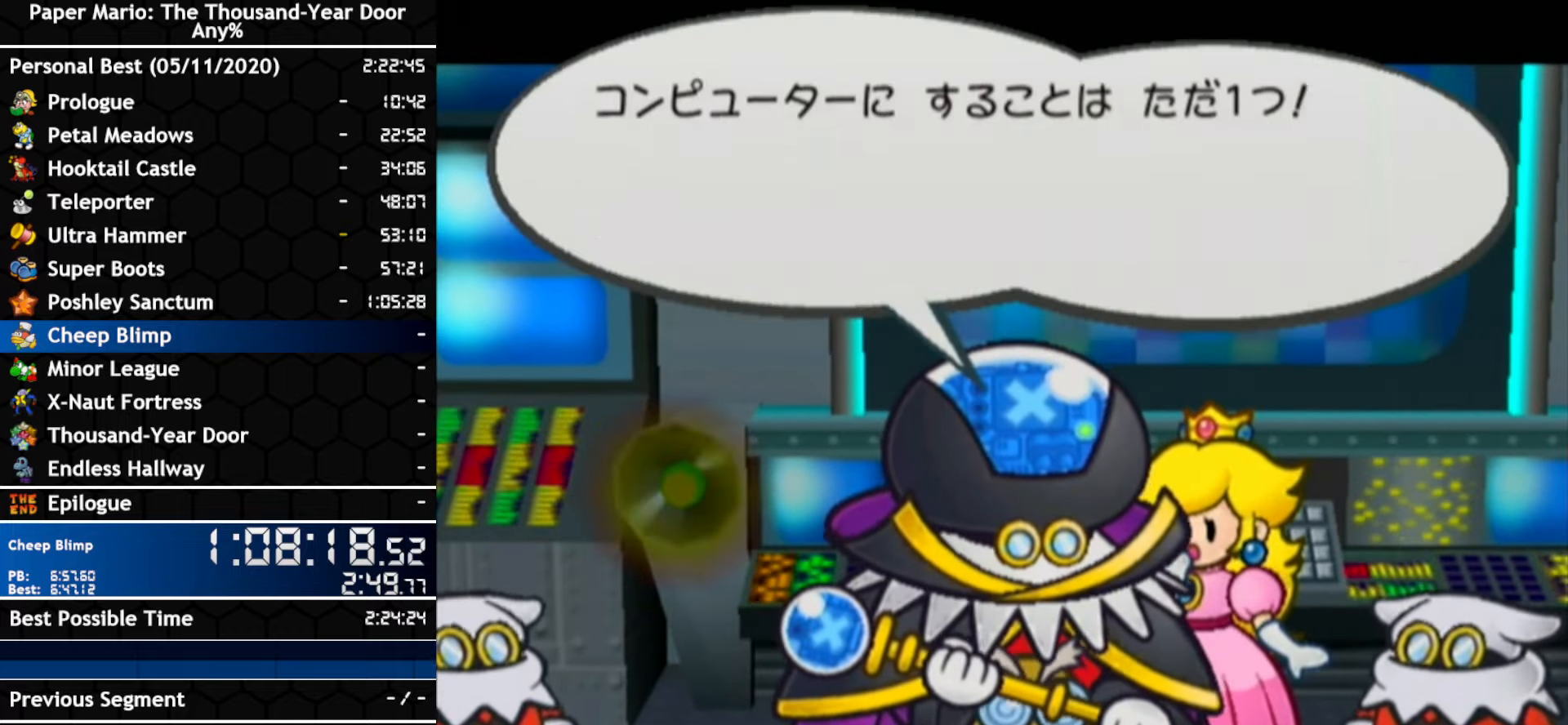
{"buttons": [], "left_stick": "center", "right_stick": "center", "events": [[50, "A", "up"], [200, "A", "down"], [267, "A", "up"], [317, "A", "down"], [383, "A", "up"]]}
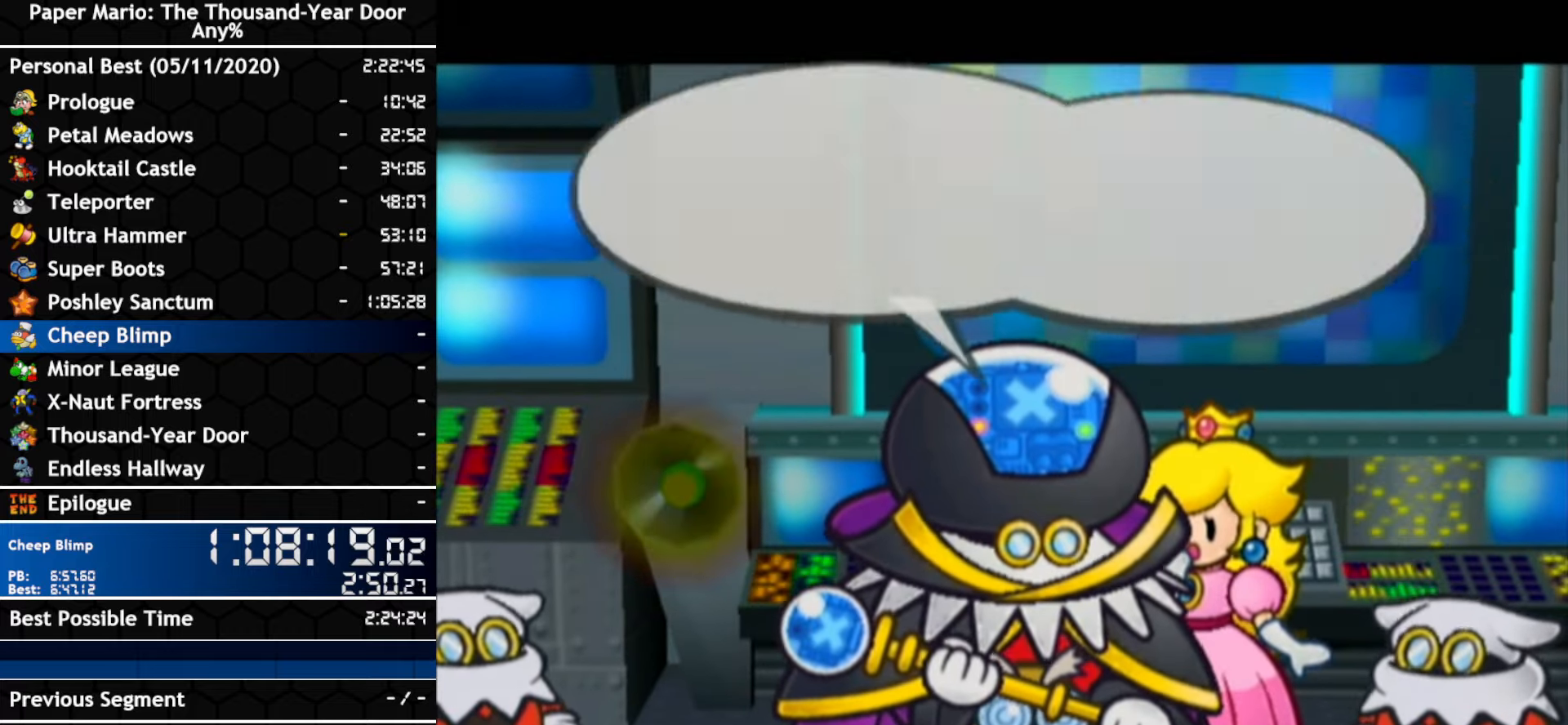
{"buttons": ["A"], "left_stick": "center", "right_stick": "center", "events": [[150, "A", "down"], [300, "A", "up"], [483, "A", "down"]]}
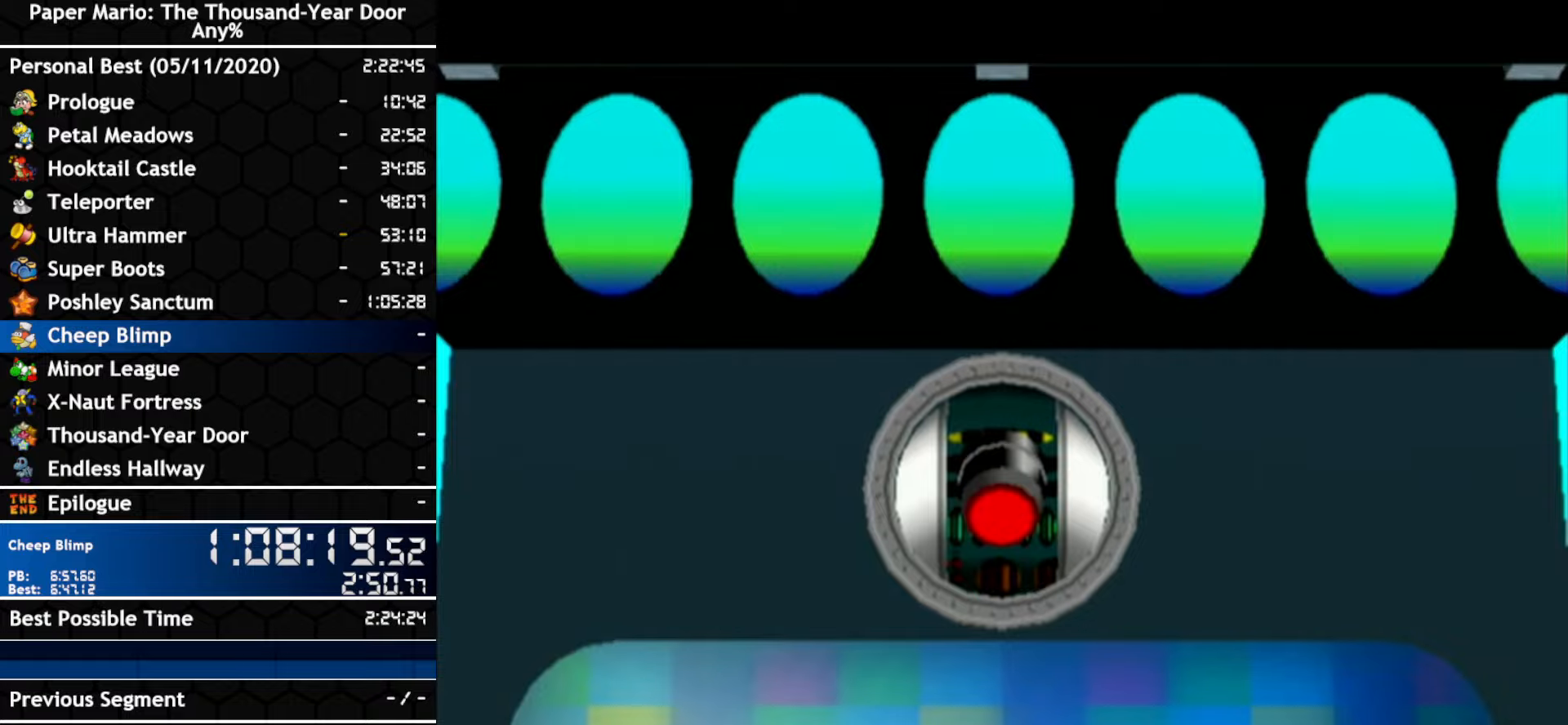
{"buttons": [], "left_stick": "center", "right_stick": "center", "events": [[50, "A", "up"], [117, "A", "down"], [167, "A", "up"], [433, "A", "down"], [500, "A", "up"]]}
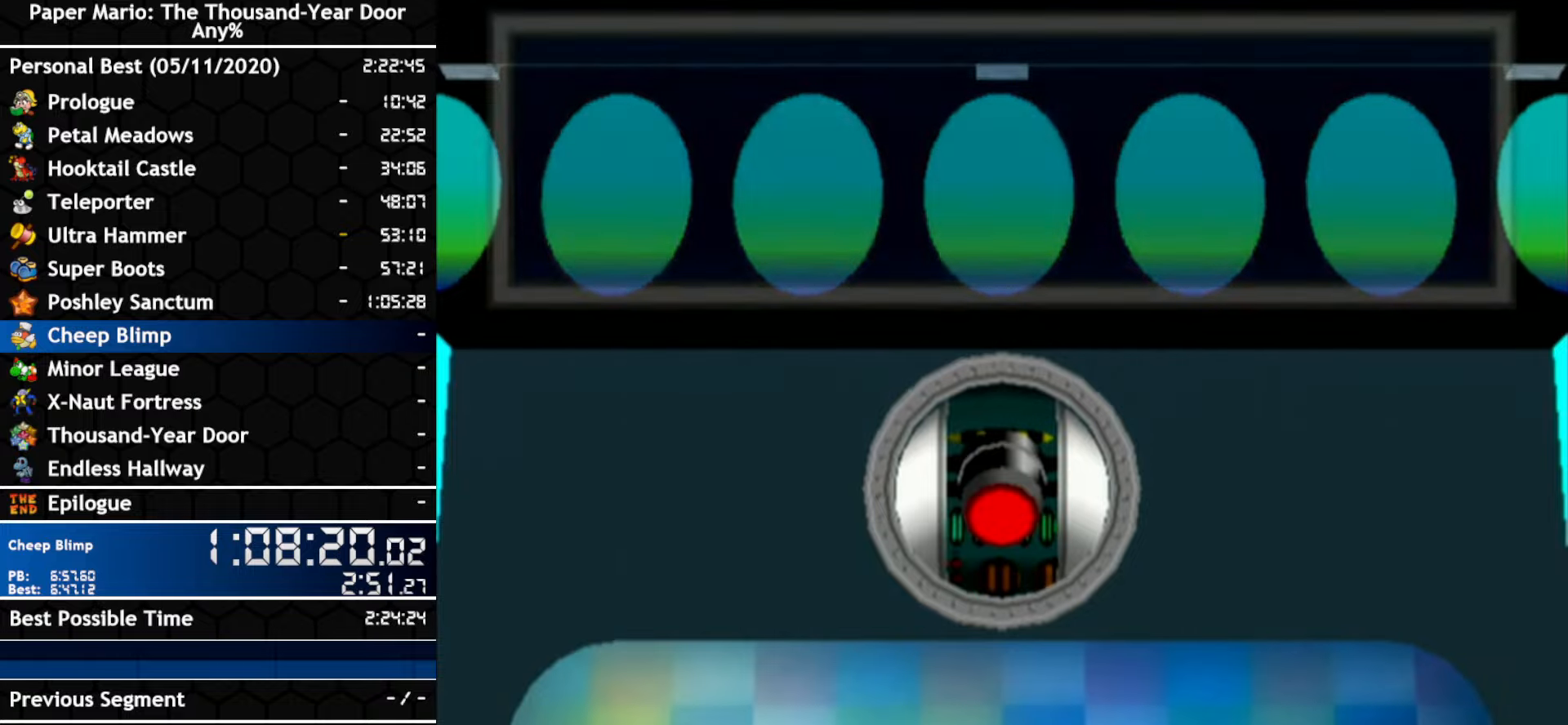
{"buttons": ["A"], "left_stick": "center", "right_stick": "center", "events": [[483, "A", "down"]]}
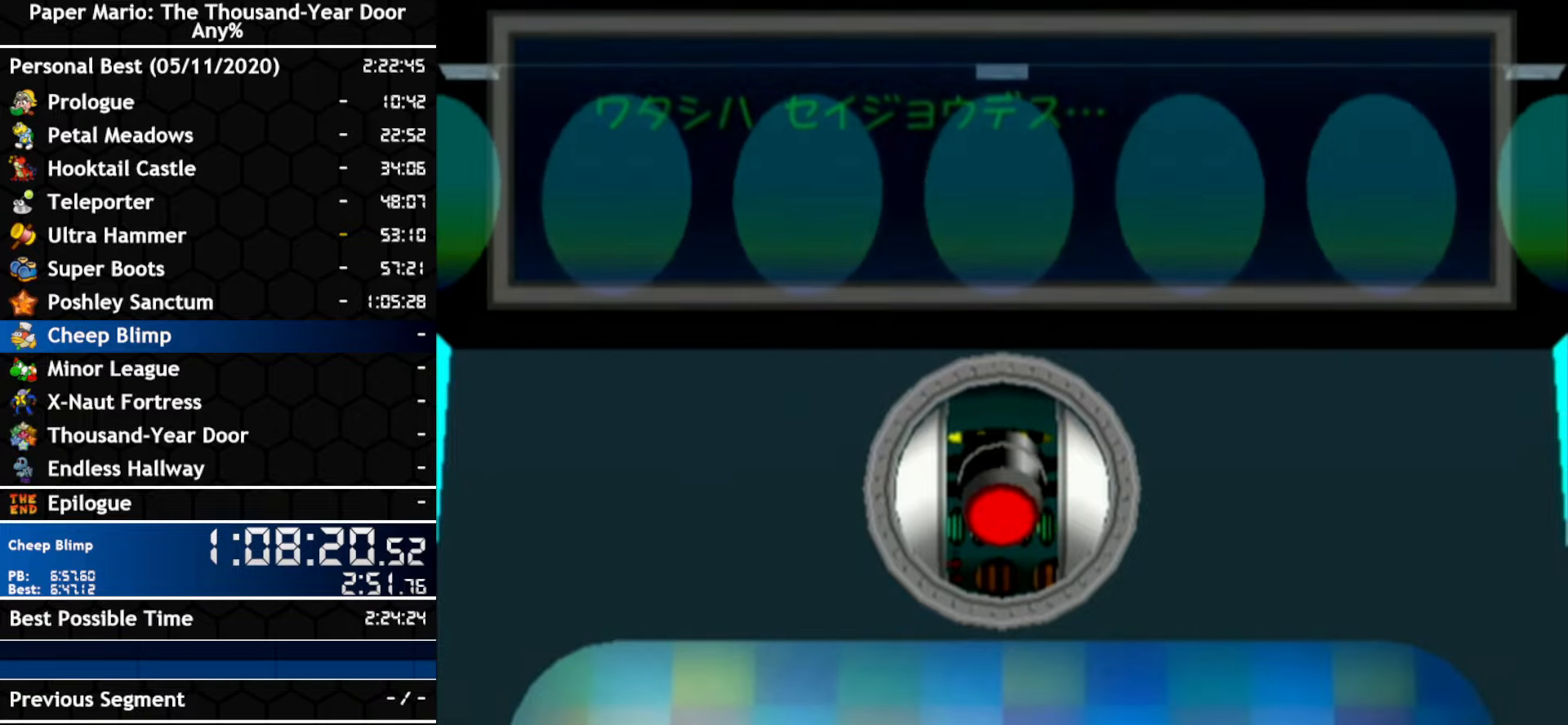
{"buttons": ["A"], "left_stick": "center", "right_stick": "center", "events": [[150, "A", "up"], [200, "A", "down"], [267, "A", "up"], [317, "A", "down"]]}
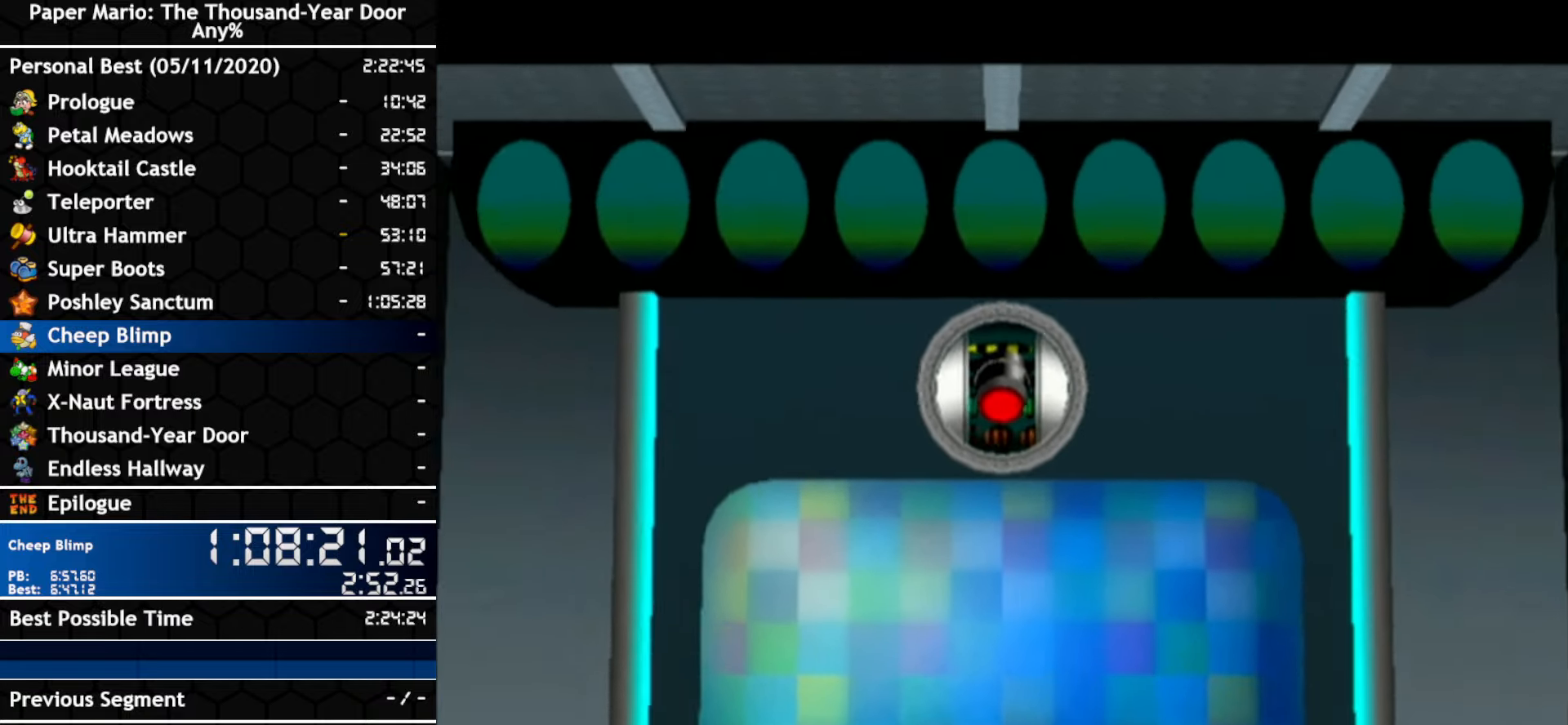
{"buttons": ["A"], "left_stick": "center", "right_stick": "center", "events": [[83, "A", "up"], [150, "A", "down"], [300, "A", "up"], [367, "A", "down"]]}
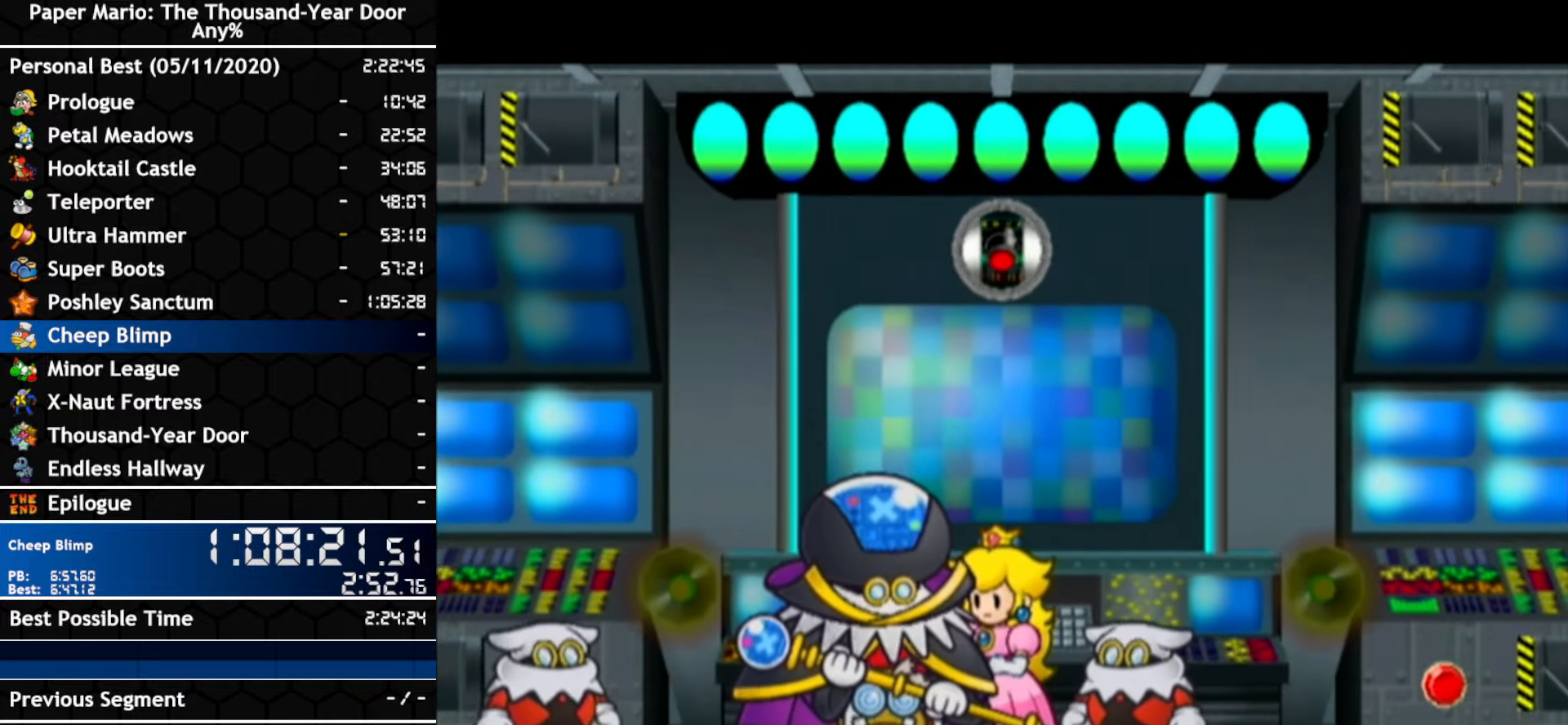
{"buttons": ["A"], "left_stick": "center", "right_stick": "center", "events": [[117, "A", "up"], [167, "A", "down"], [333, "A", "up"], [483, "A", "down"]]}
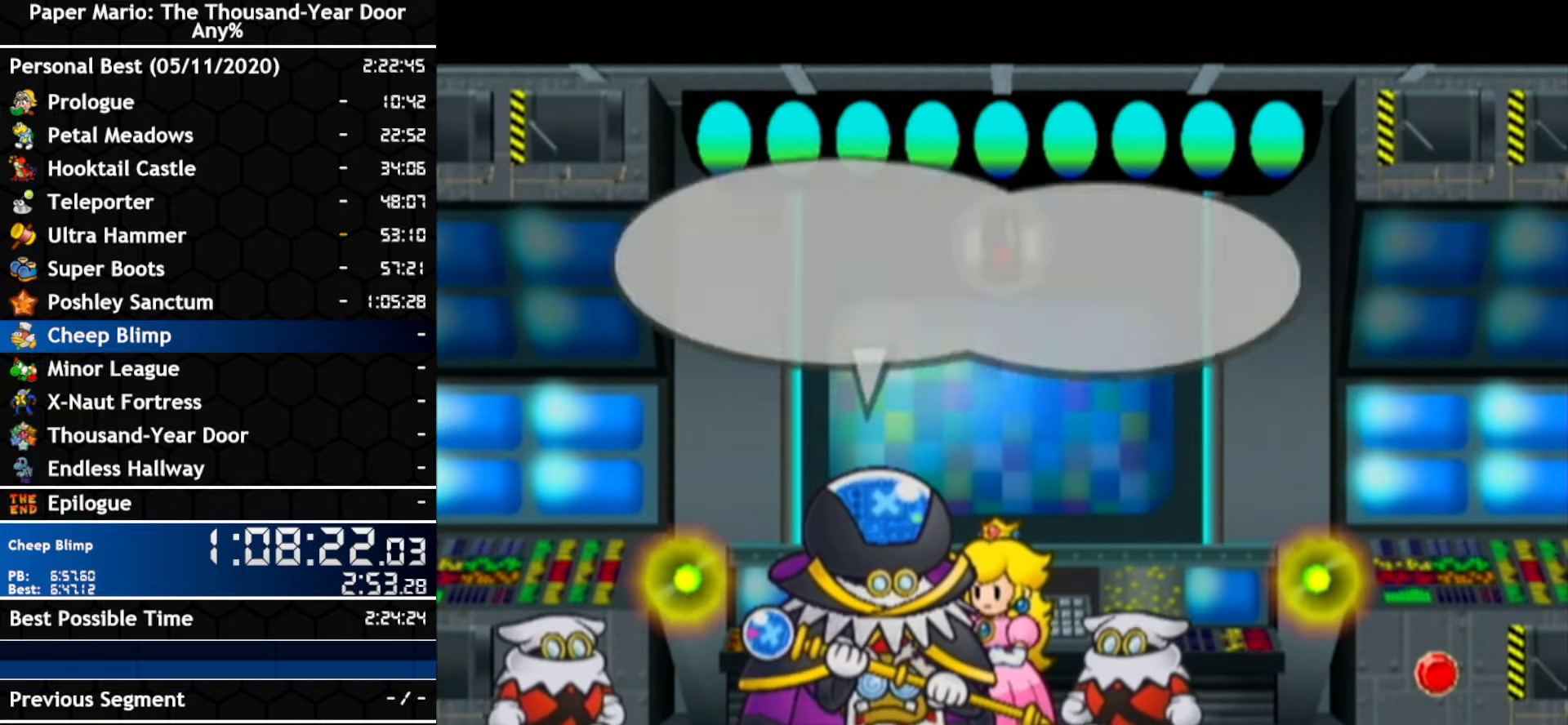
{"buttons": [], "left_stick": "center", "right_stick": "center", "events": [[50, "A", "up"], [117, "A", "down"], [483, "A", "up"]]}
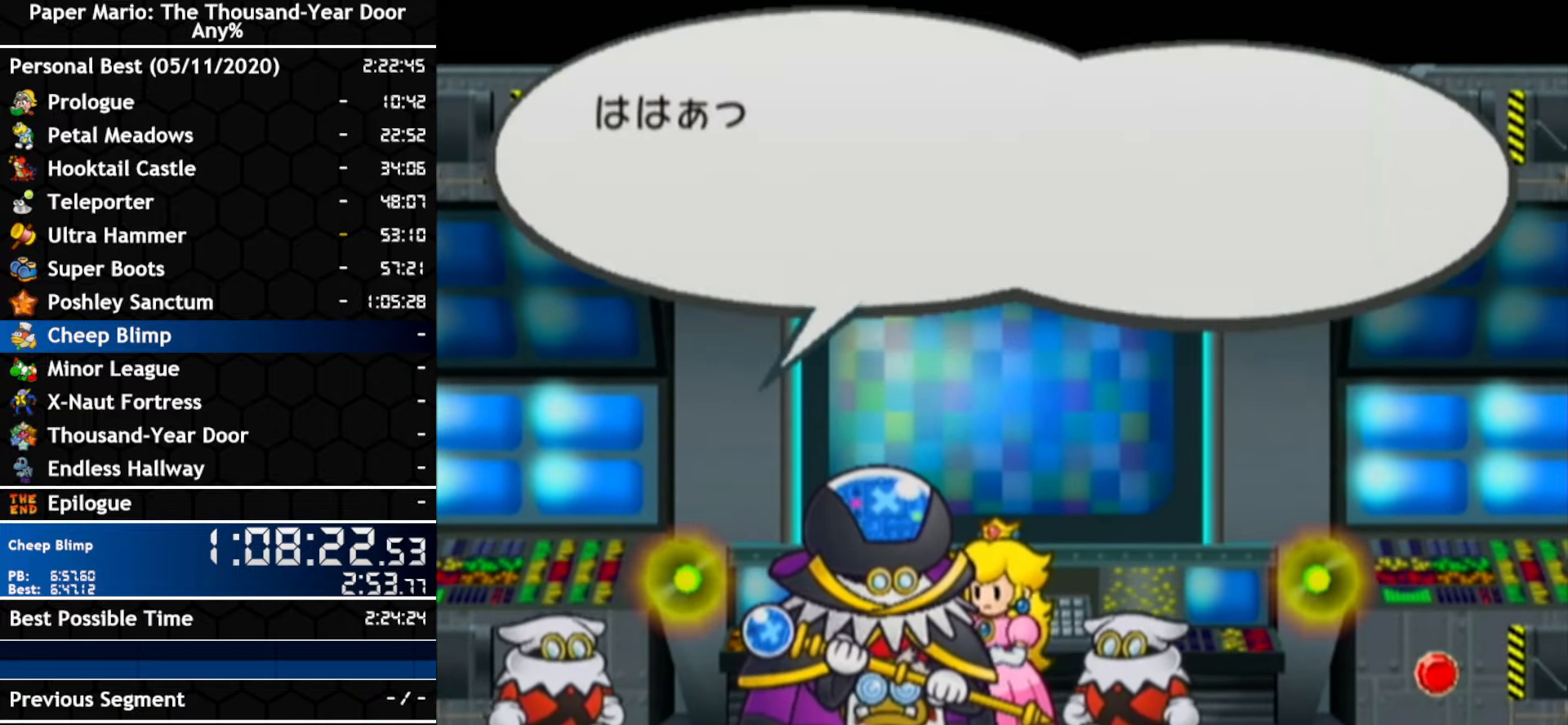
{"buttons": [], "left_stick": "center", "right_stick": "center", "events": [[50, "A", "down"], [300, "A", "up"]]}
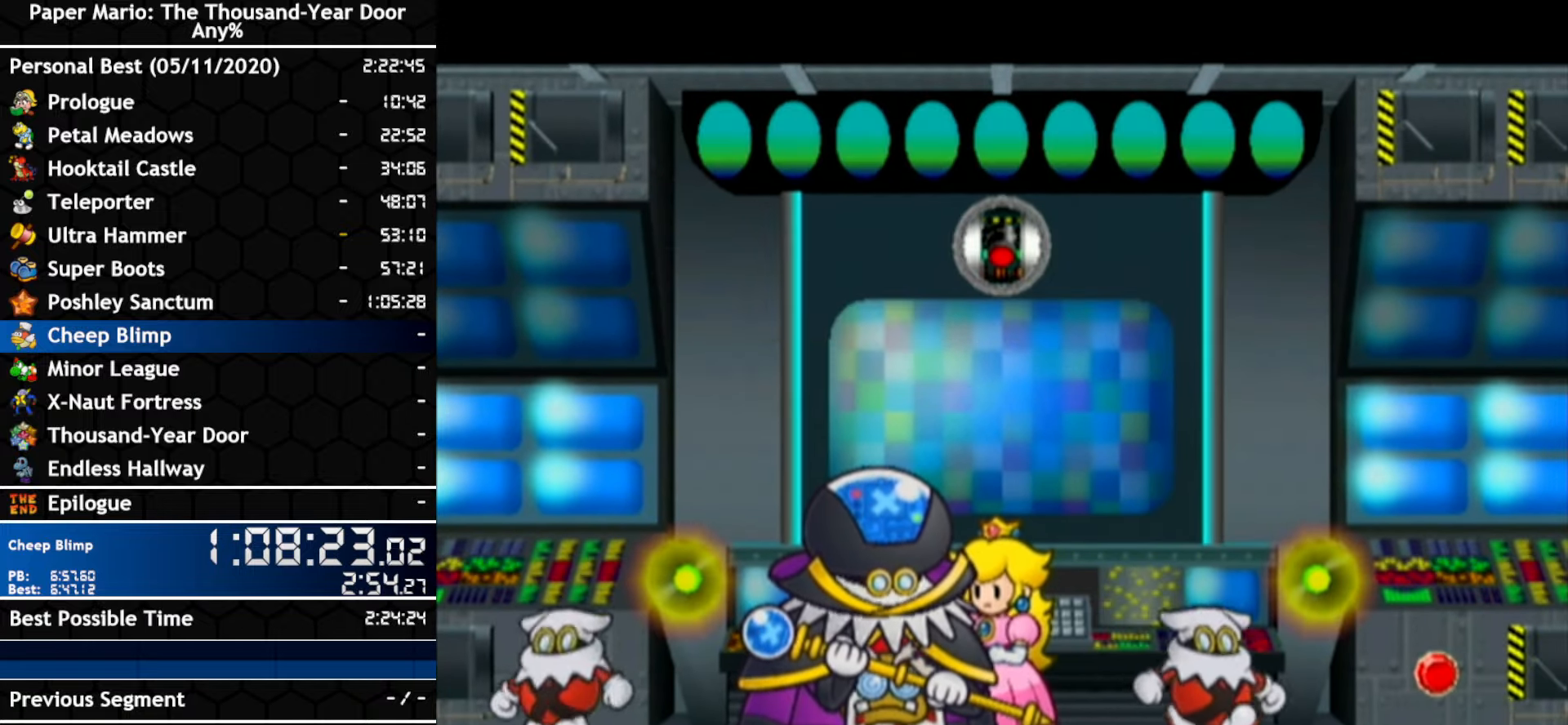
{"buttons": [], "left_stick": "center", "right_stick": "center", "events": [[400, "A", "down"], [450, "A", "up"]]}
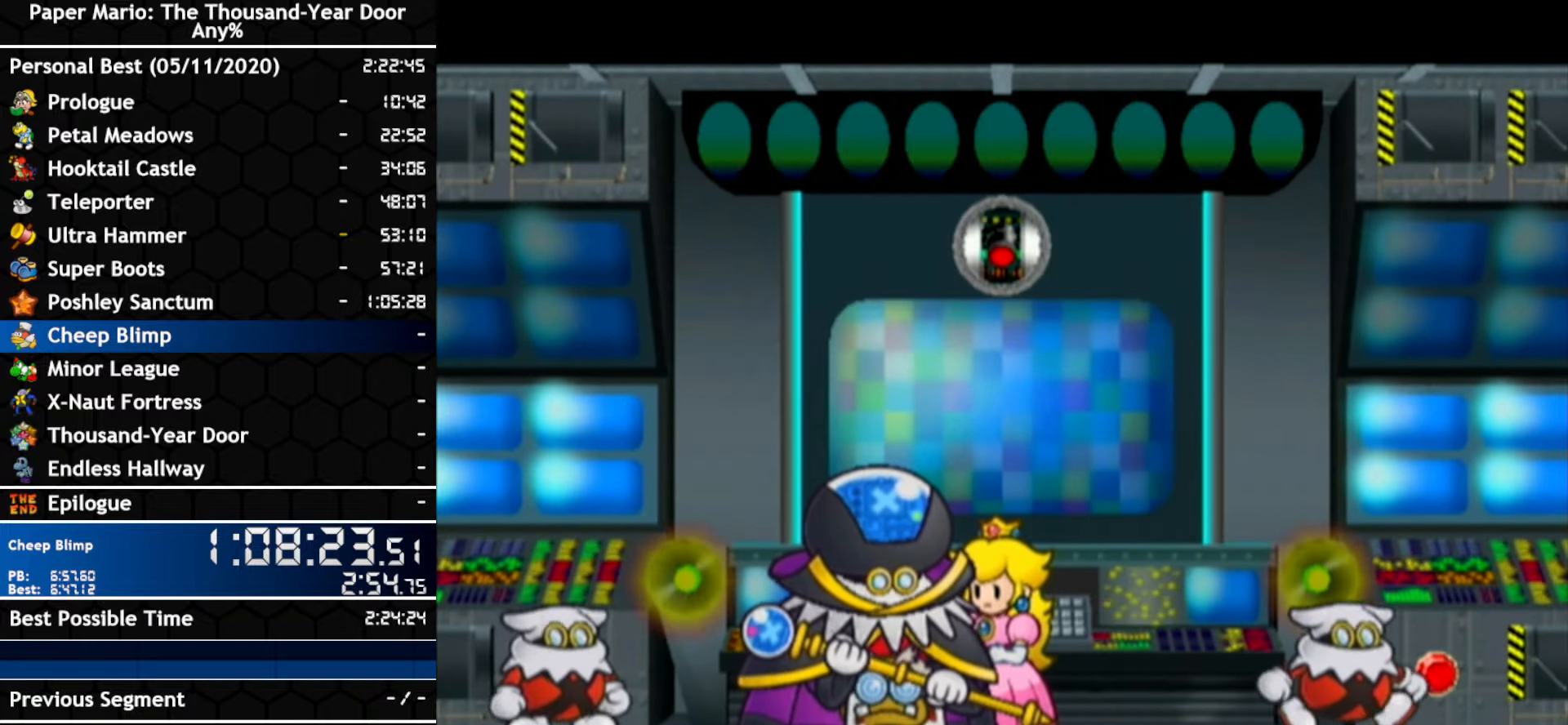
{"buttons": [], "left_stick": "center", "right_stick": "center", "events": [[233, "A", "down"], [300, "A", "up"]]}
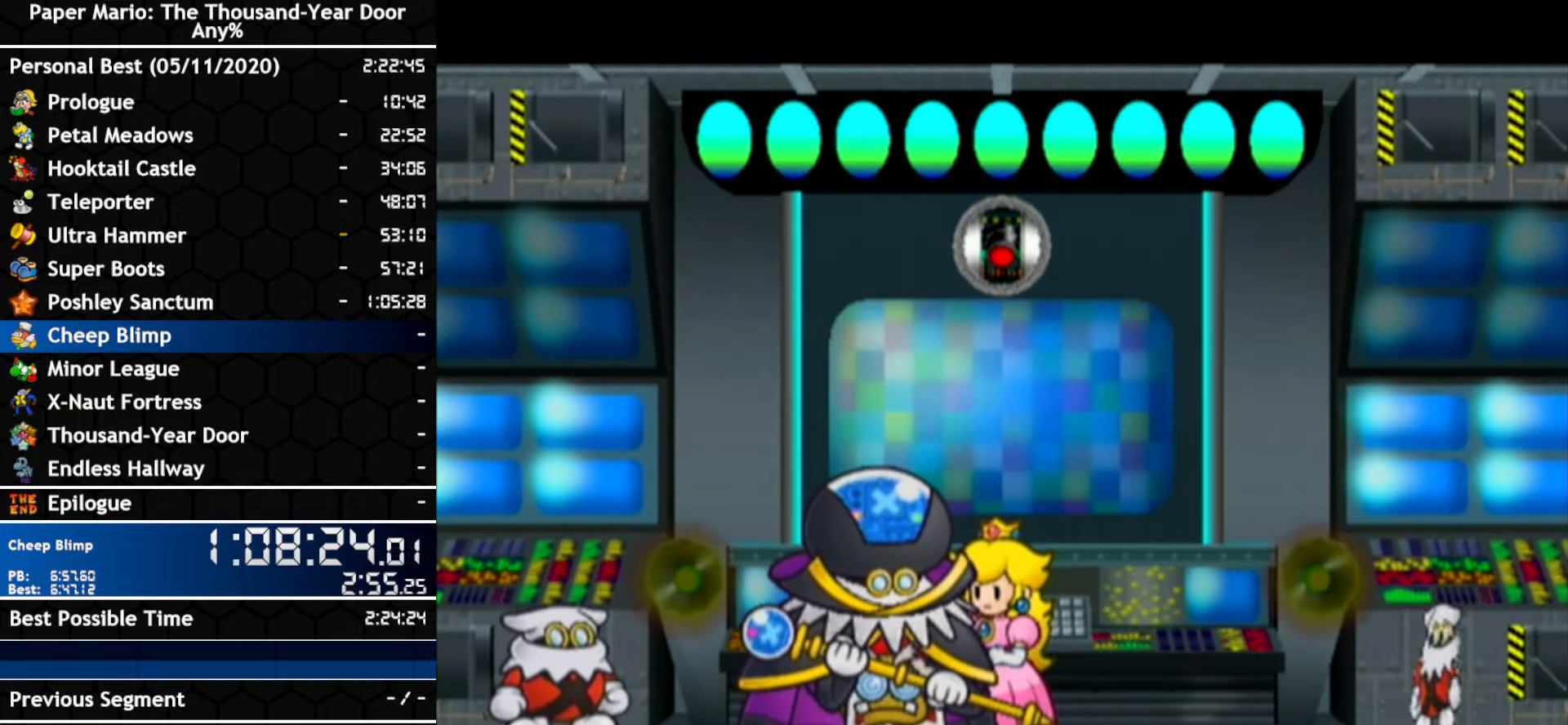
{"buttons": ["A"], "left_stick": "center", "right_stick": "center", "events": [[50, "A", "down"], [117, "A", "up"], [483, "A", "down"]]}
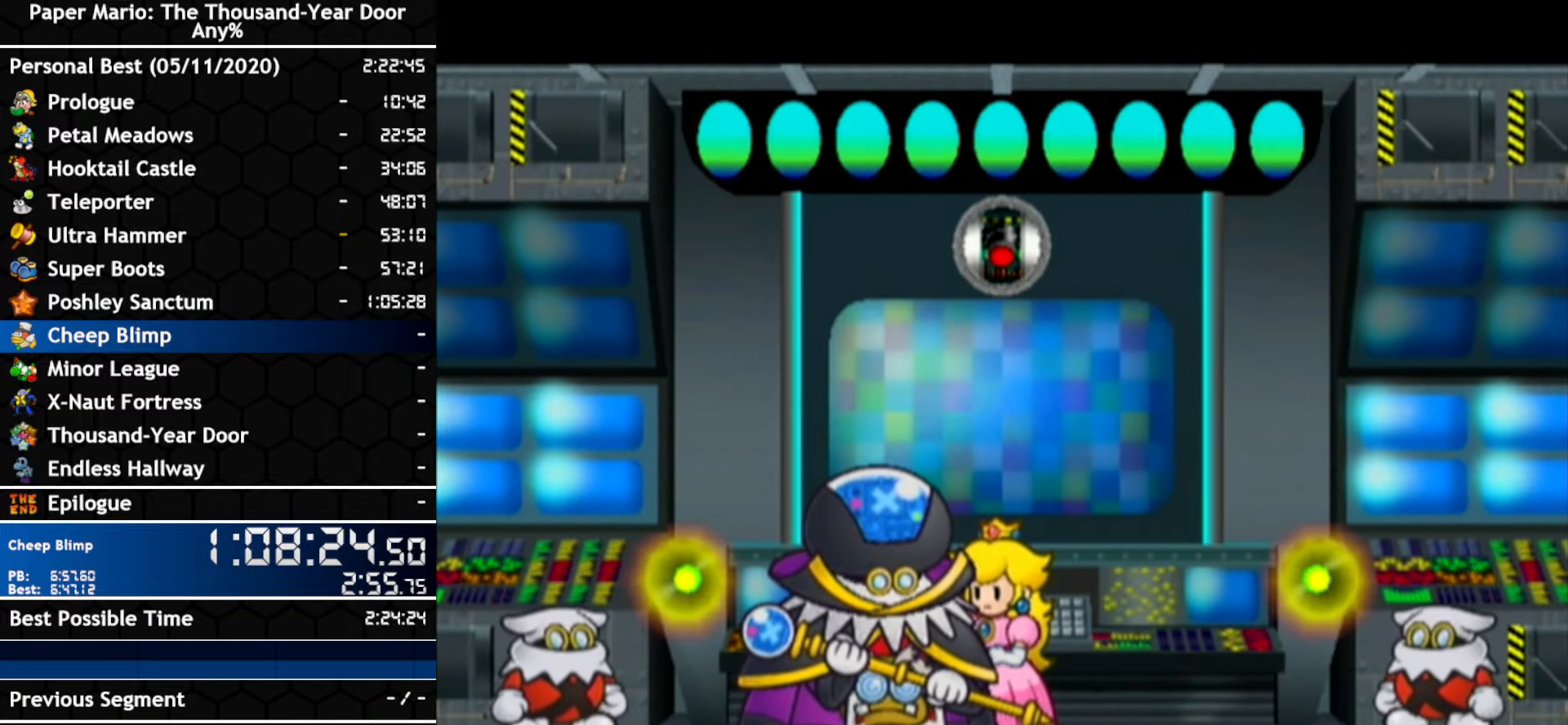
{"buttons": [], "left_stick": "center", "right_stick": "center", "events": [[383, "A", "up"]]}
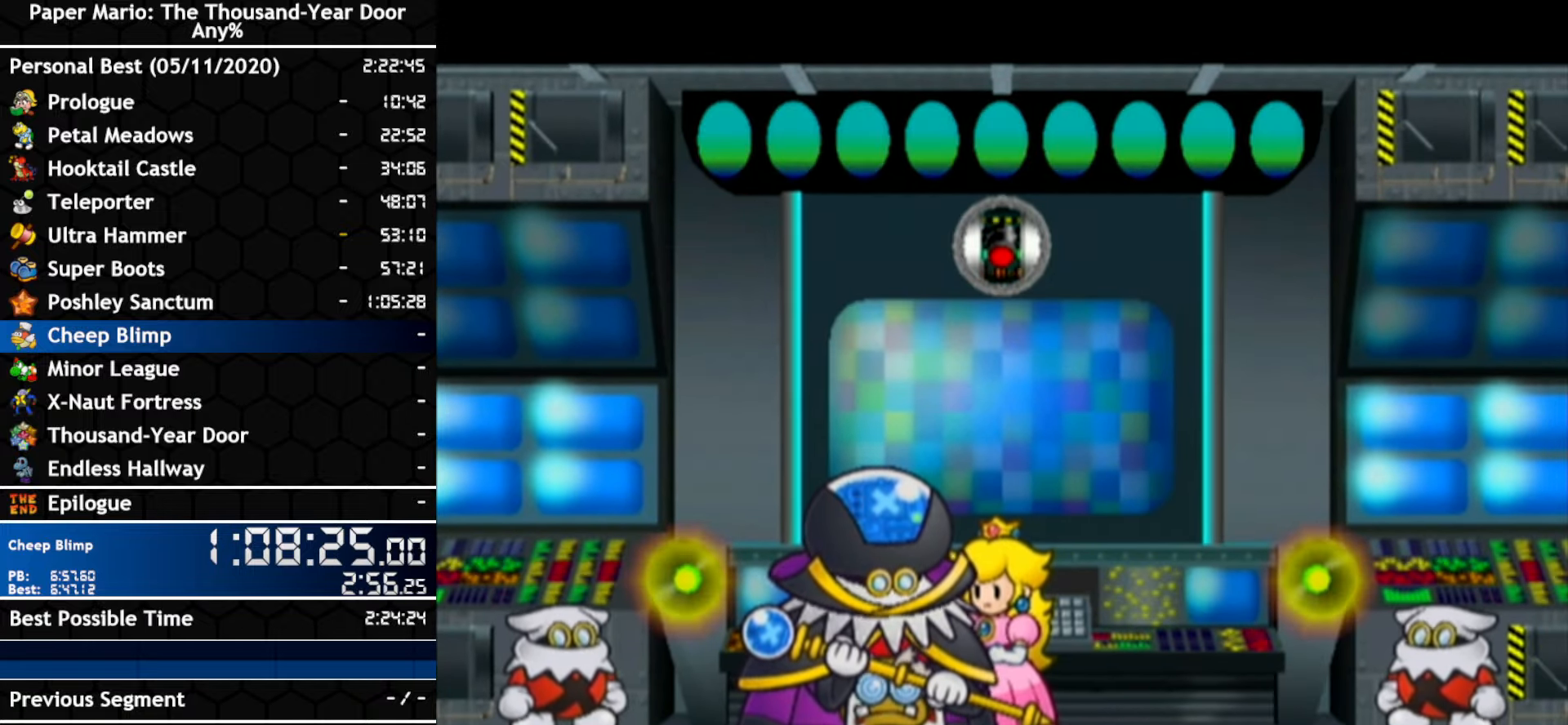
{"buttons": [], "left_stick": "center", "right_stick": "center", "events": [[50, "A", "down"], [300, "A", "up"], [400, "A", "down"], [450, "A", "up"]]}
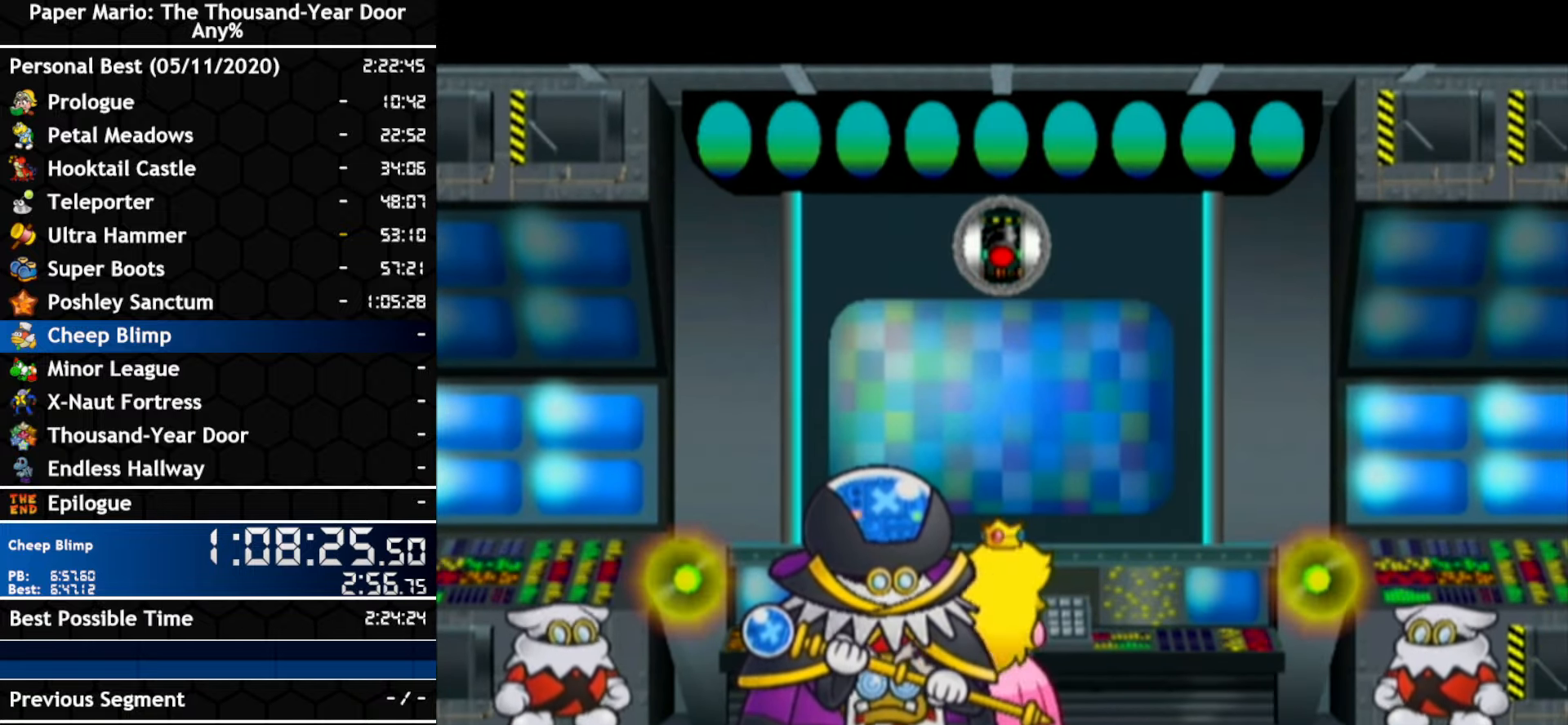
{"buttons": ["A"], "left_stick": "center", "right_stick": "center", "events": [[17, "A", "down"], [167, "A", "up"], [333, "A", "down"], [384, "A", "up"], [450, "A", "down"]]}
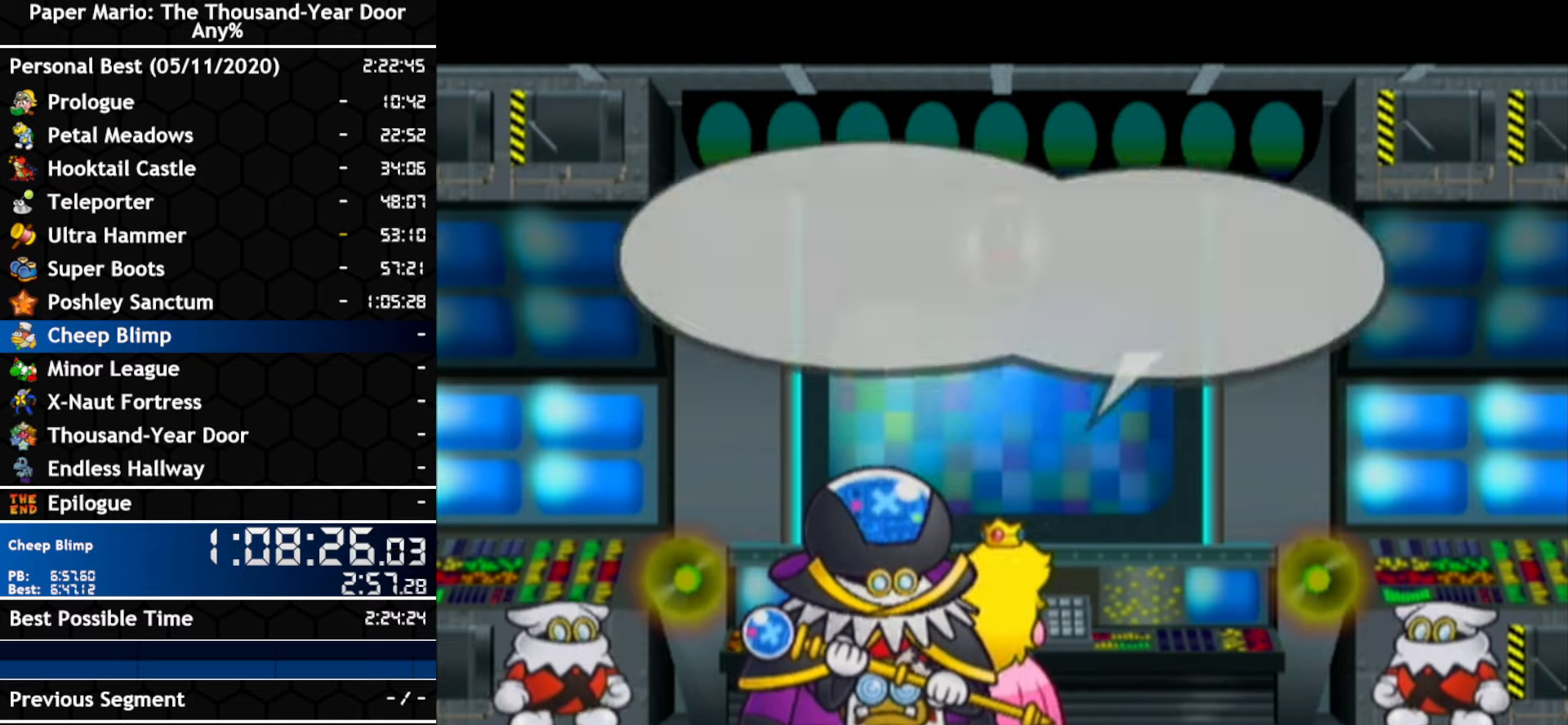
{"buttons": [], "left_stick": "center", "right_stick": "center", "events": [[117, "A", "up"], [167, "A", "down"], [234, "A", "up"], [300, "A", "down"], [450, "A", "up"]]}
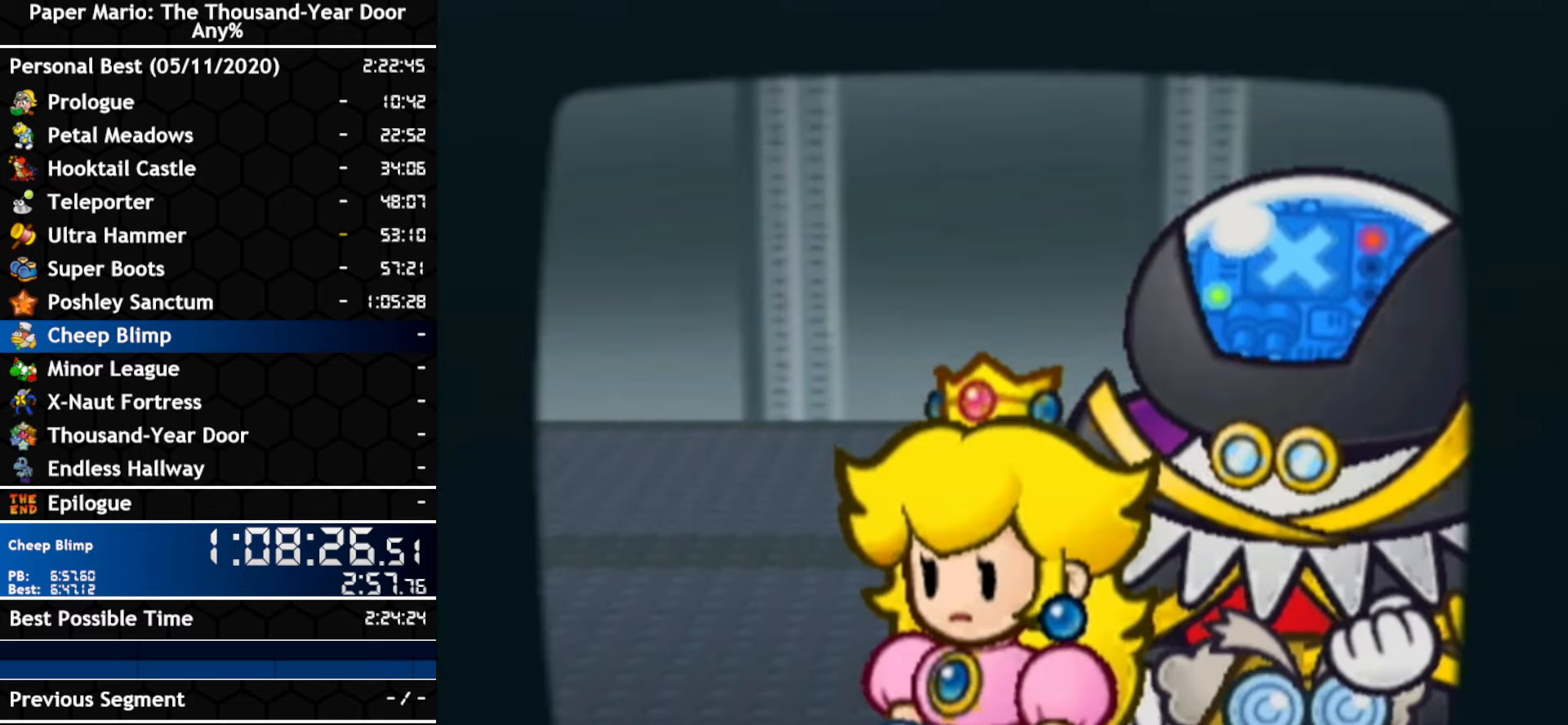
{"buttons": ["A"], "left_stick": "center", "right_stick": "center", "events": [[17, "A", "down"], [167, "A", "up"], [450, "A", "down"]]}
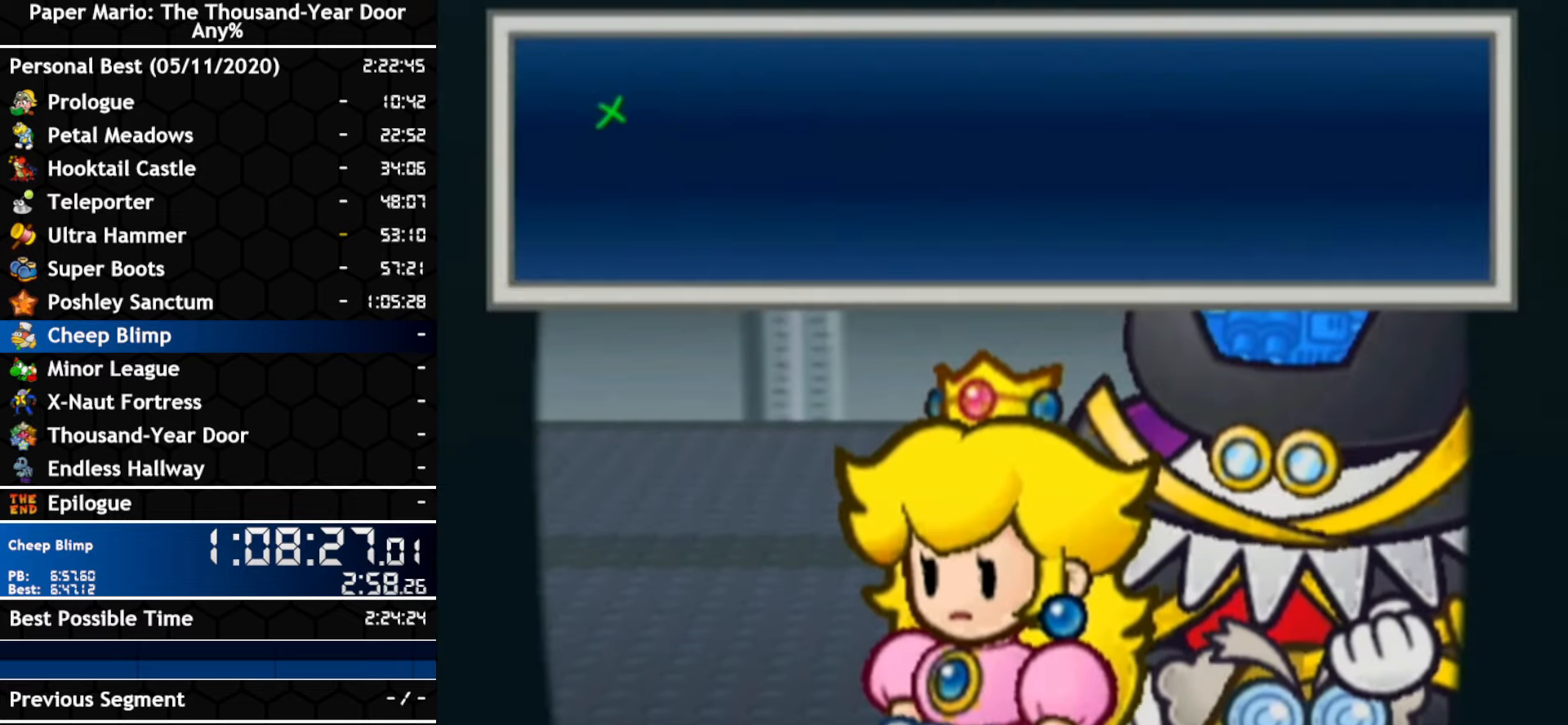
{"buttons": [], "left_stick": "center", "right_stick": "center", "events": [[100, "A", "up"], [167, "A", "down"], [234, "A", "up"], [300, "A", "down"], [450, "A", "up"]]}
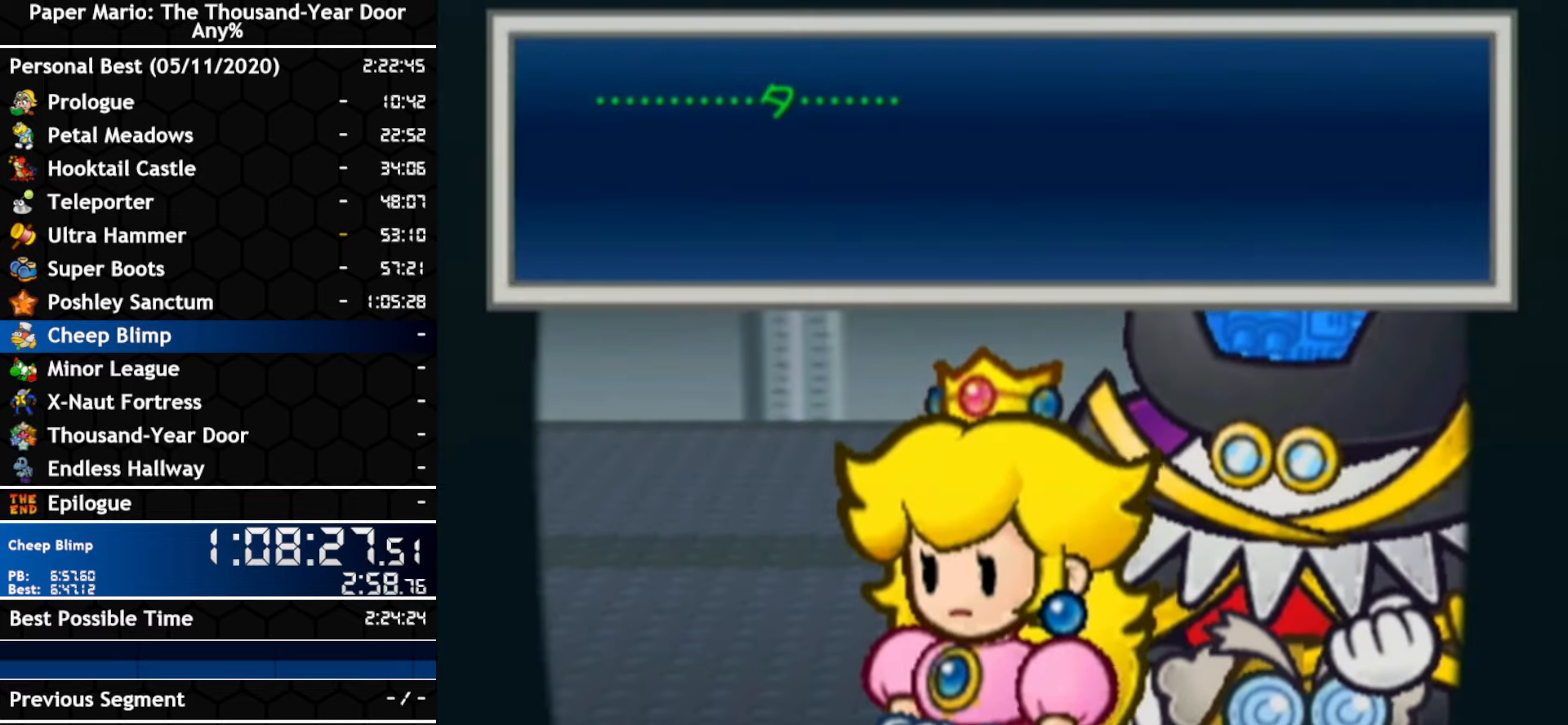
{"buttons": ["A"], "left_stick": "center", "right_stick": "center", "events": [[17, "A", "down"], [167, "A", "up"], [234, "A", "down"], [300, "A", "up"], [350, "A", "down"]]}
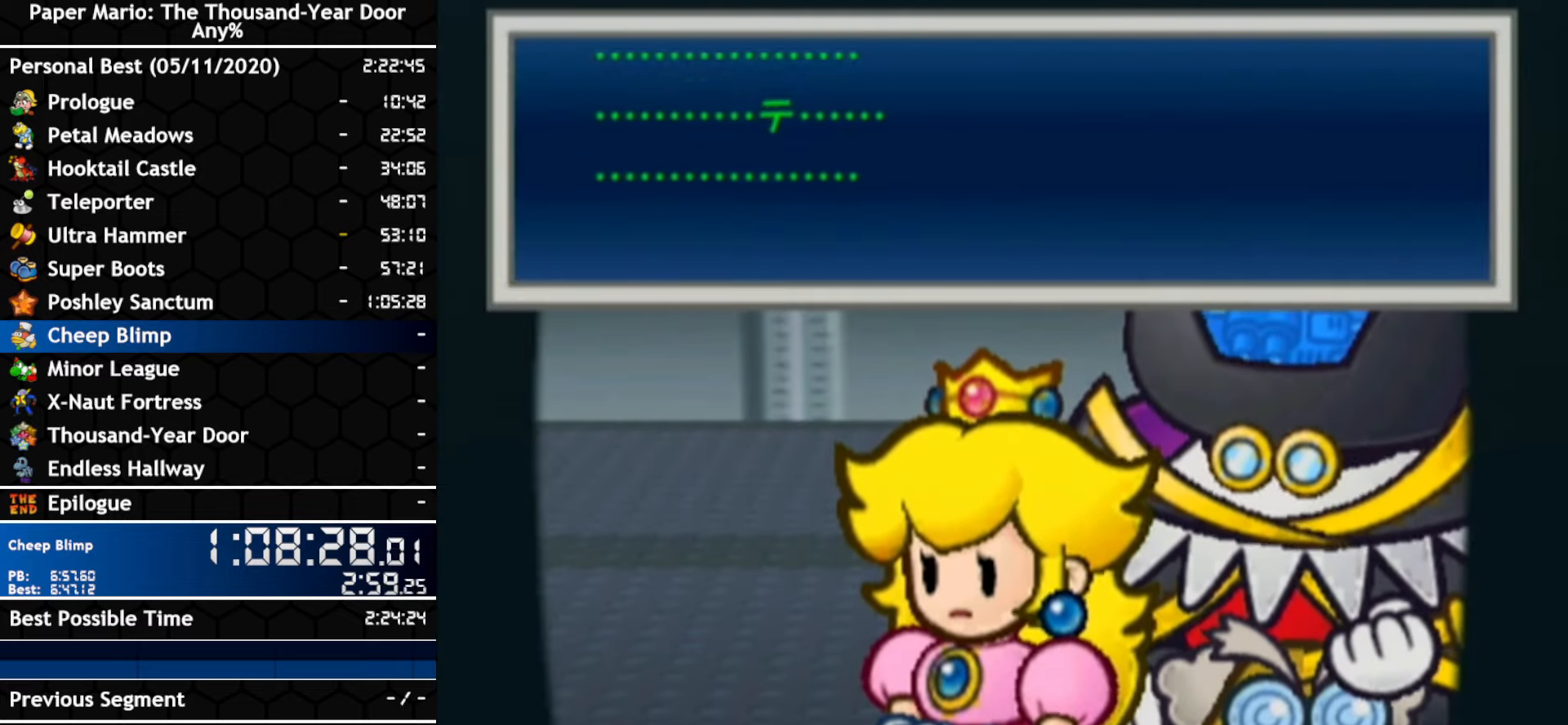
{"buttons": ["A"], "left_stick": "center", "right_stick": "center", "events": [[17, "A", "up"], [200, "A", "down"]]}
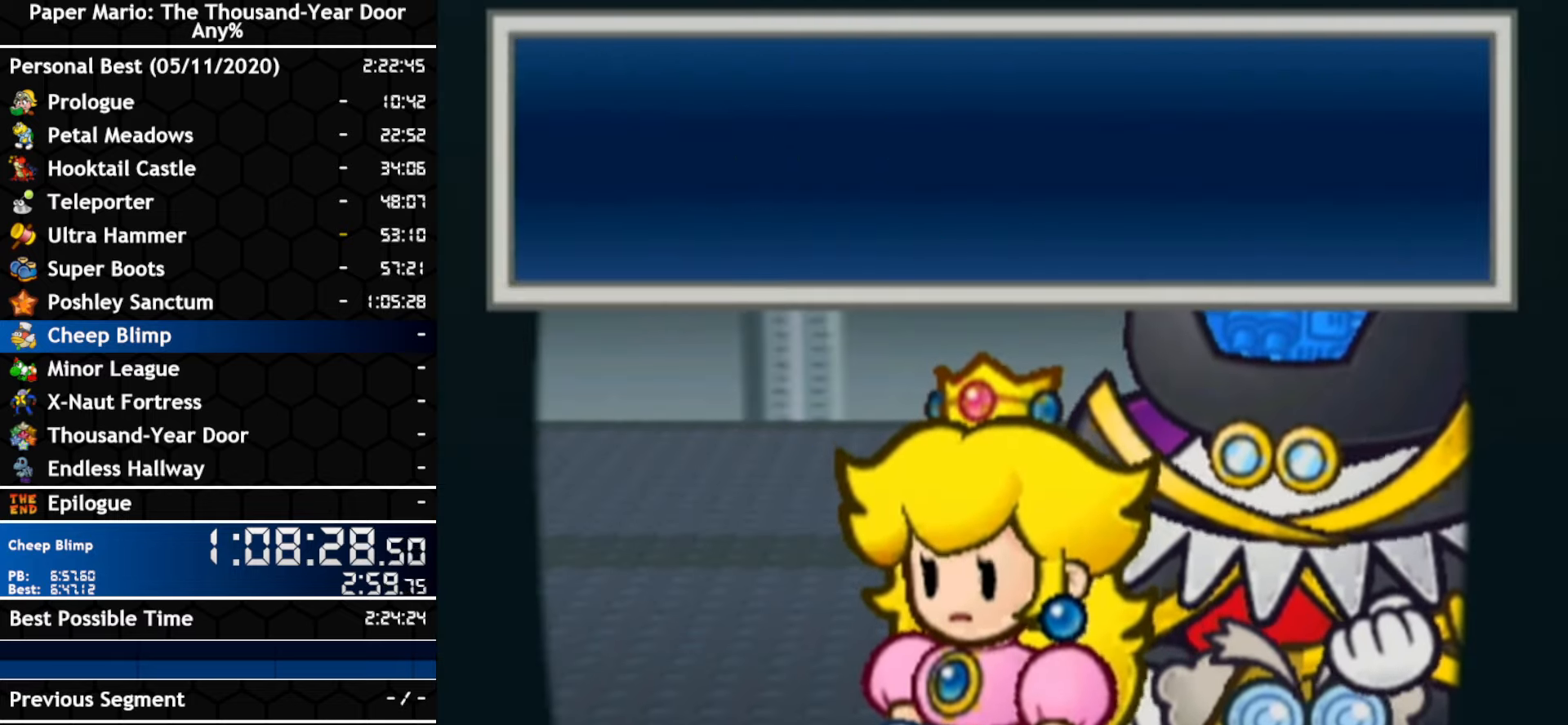
{"buttons": [], "left_stick": "center", "right_stick": "center", "events": [[267, "A", "up"], [317, "A", "down"], [384, "A", "up"]]}
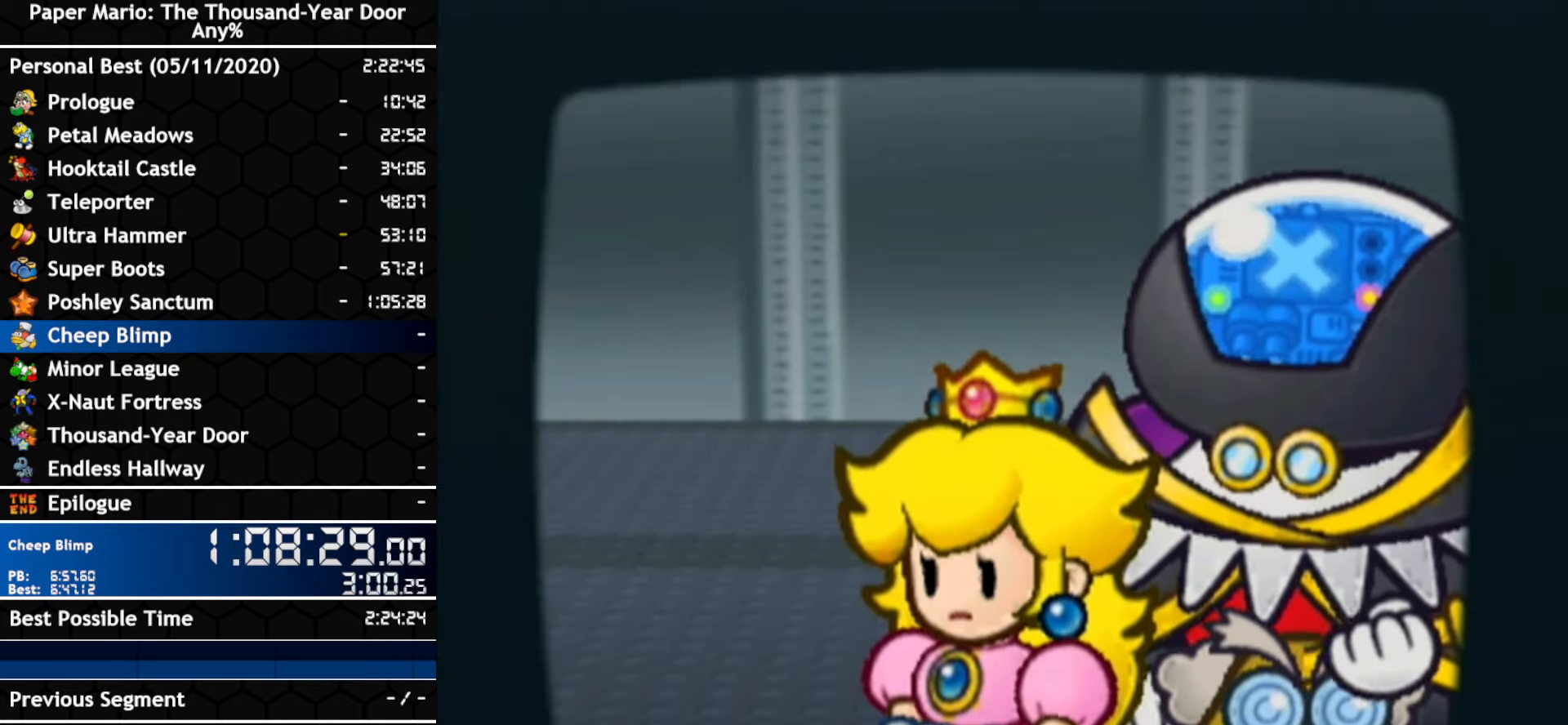
{"buttons": [], "left_stick": "center", "right_stick": "center", "events": []}
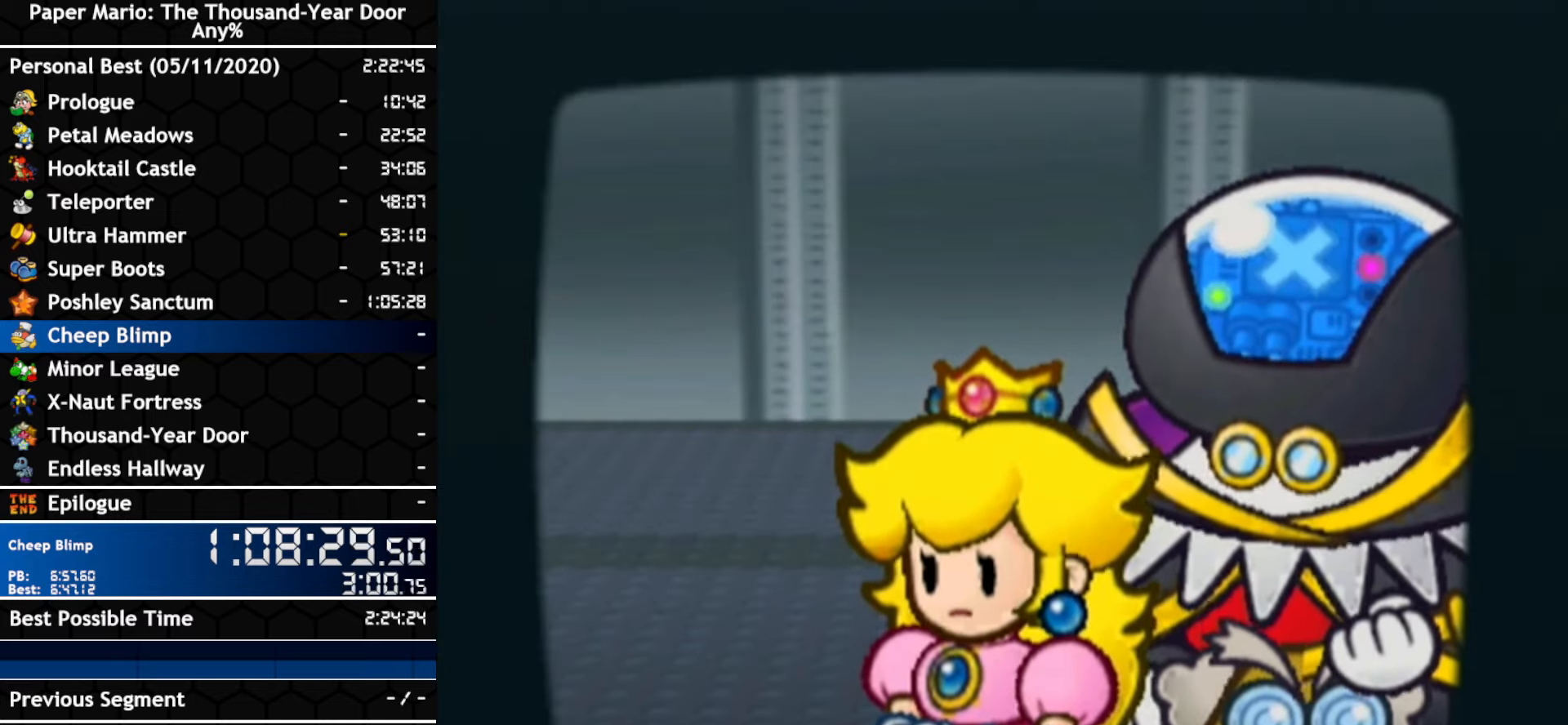
{"buttons": [], "left_stick": "center", "right_stick": "center", "events": []}
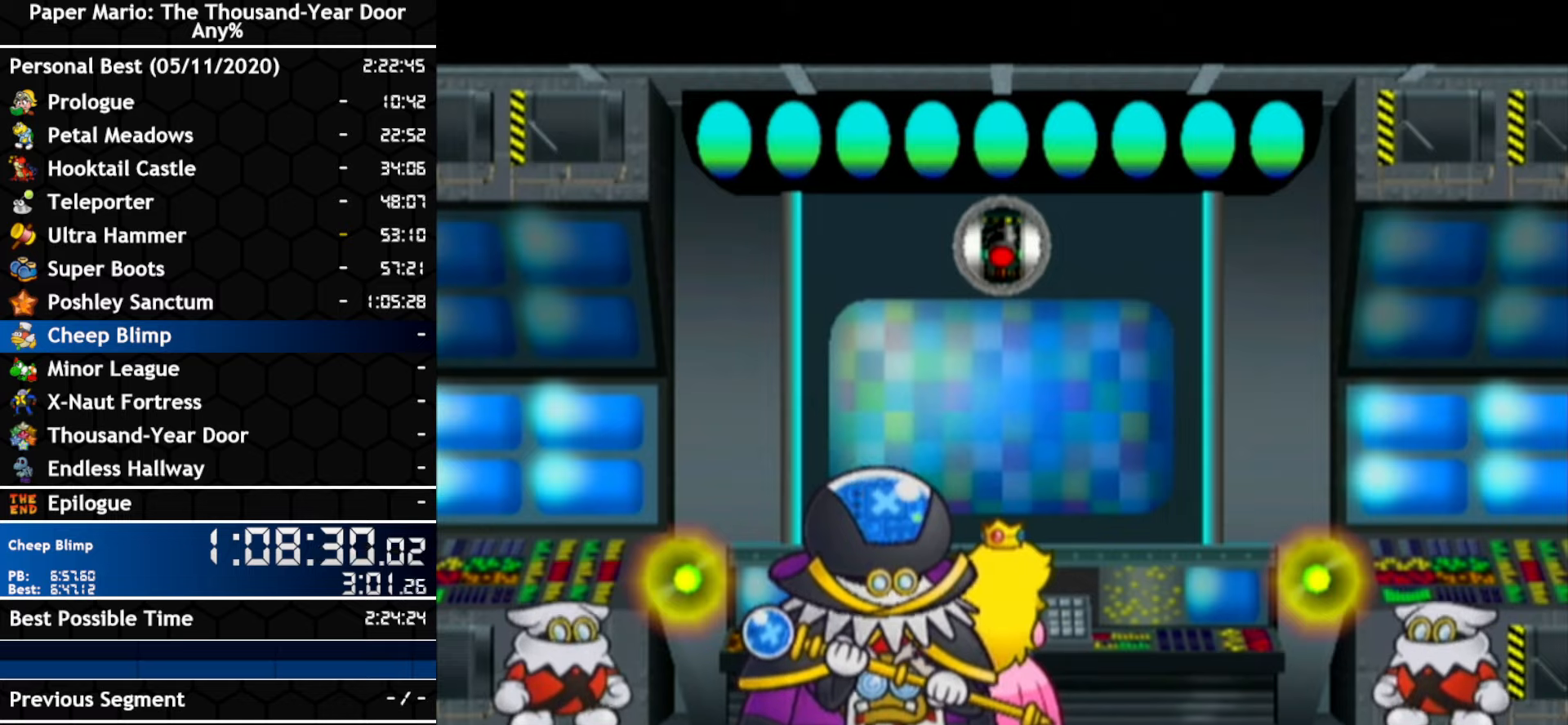
{"buttons": [], "left_stick": "center", "right_stick": "center", "events": [[117, "A", "down"], [233, "A", "up"]]}
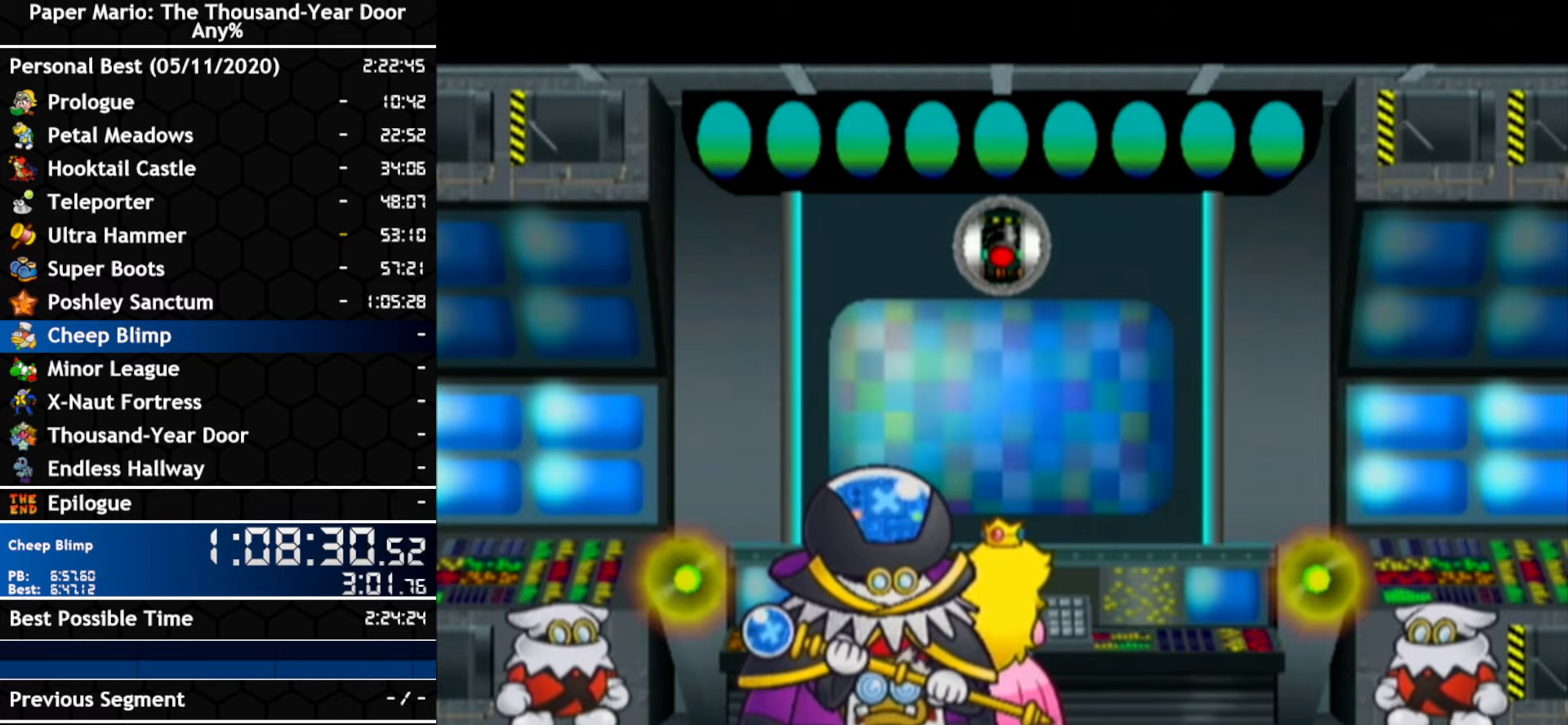
{"buttons": [], "left_stick": "center", "right_stick": "center", "events": [[117, "A", "down"], [483, "A", "up"]]}